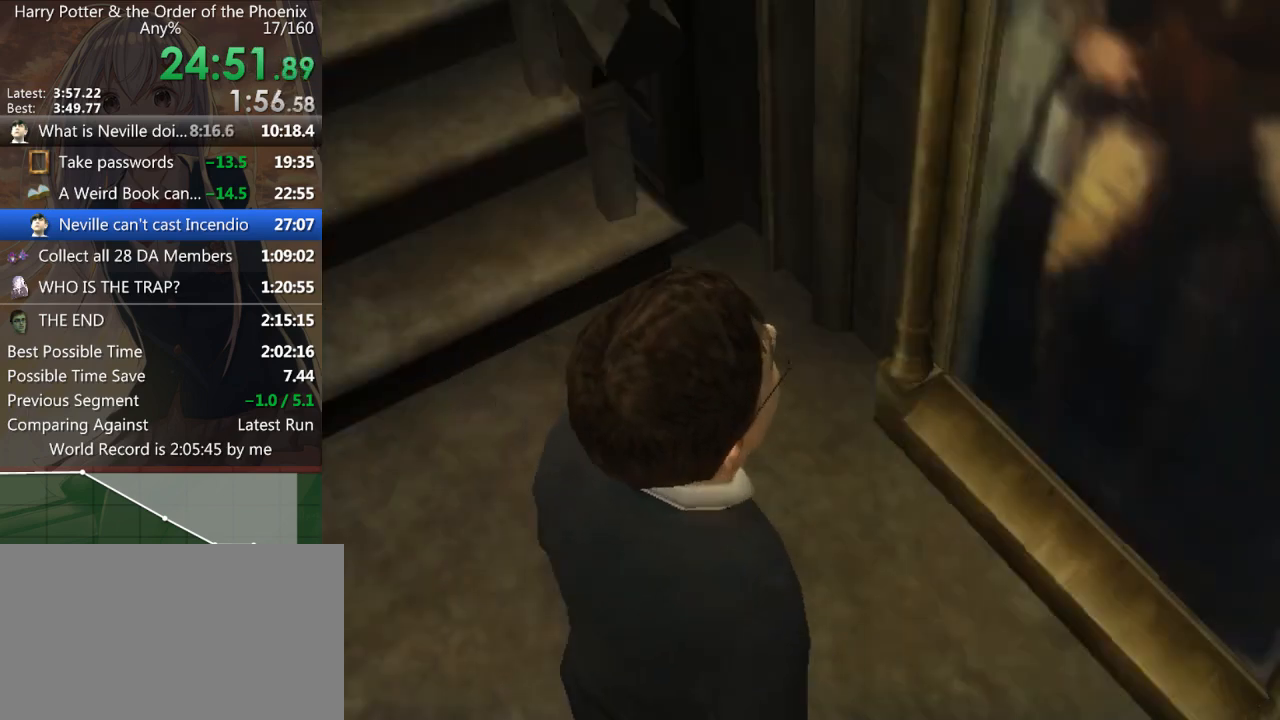
Gameplay with keyboard and mouse; each line is a JSON object with the keys and mouse buttons held at the frame after it. "events" lists presses ("down") and releases ("up") of "a", "c", "ctrl", "d", "down", "escape", "left", "return", "right", "s", "shift_l", "shift_r", "space", "tab", "up", "w", "mouse_left" and "mouse_right" between this image and that frame as [ms after this image, input, new state], when the widget could be followed in between. "mouse_left", "mouse_right" = the "left", "right" buttons of the "mouse" list. No other keys are recorded. Mouse movement is not recorded.
{"keys": ["shift_l", "w"], "mouse": [], "events": []}
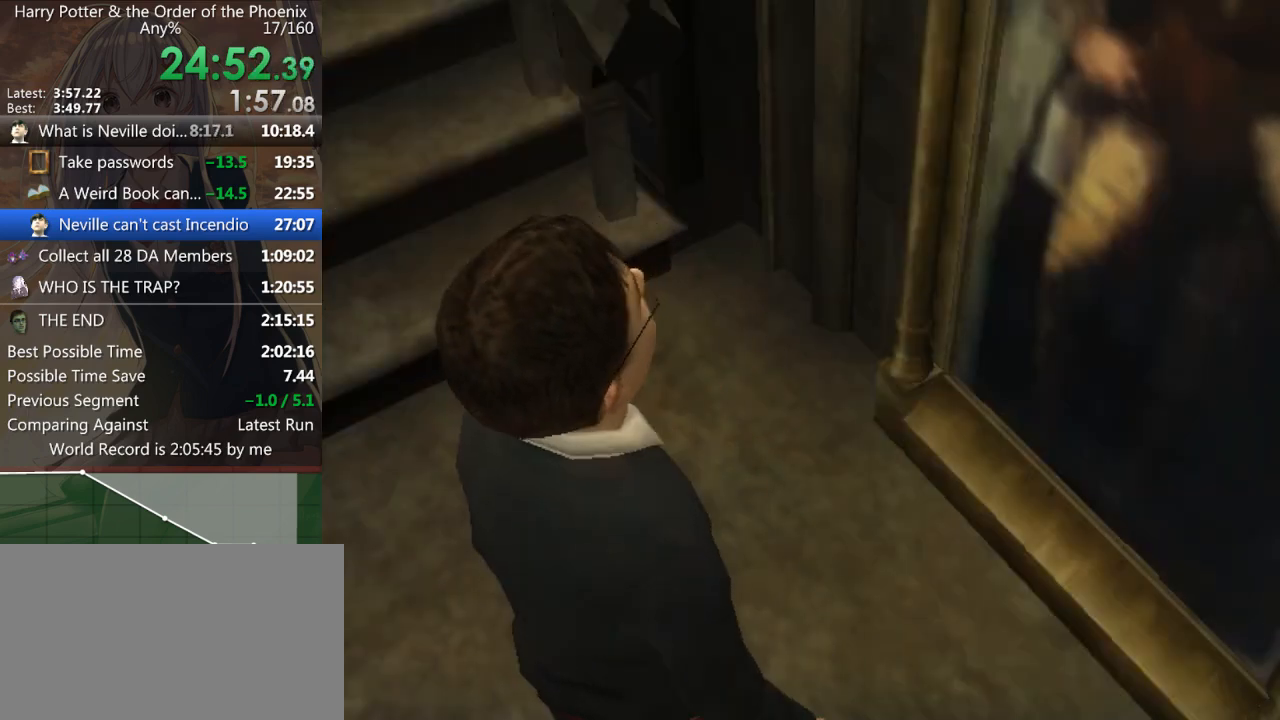
{"keys": ["shift_l", "w"], "mouse": [], "events": []}
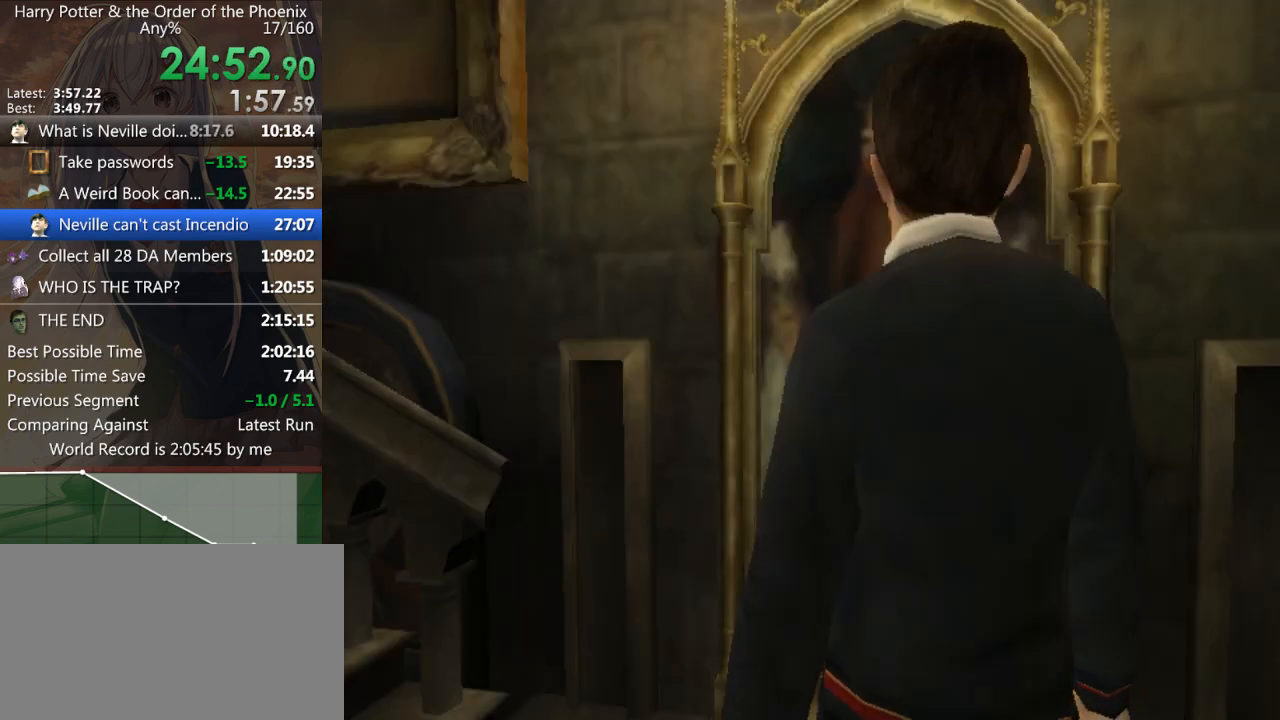
{"keys": ["shift_l", "w"], "mouse": [], "events": []}
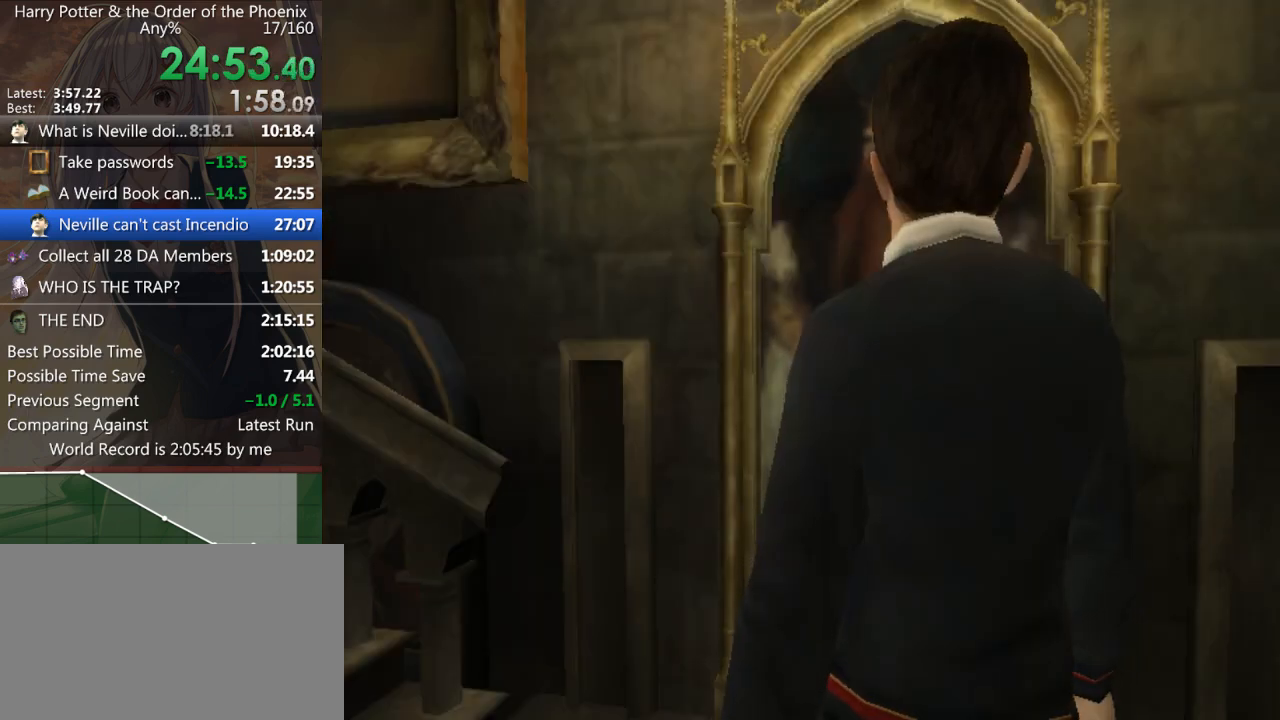
{"keys": ["shift_l", "w"], "mouse": [], "events": []}
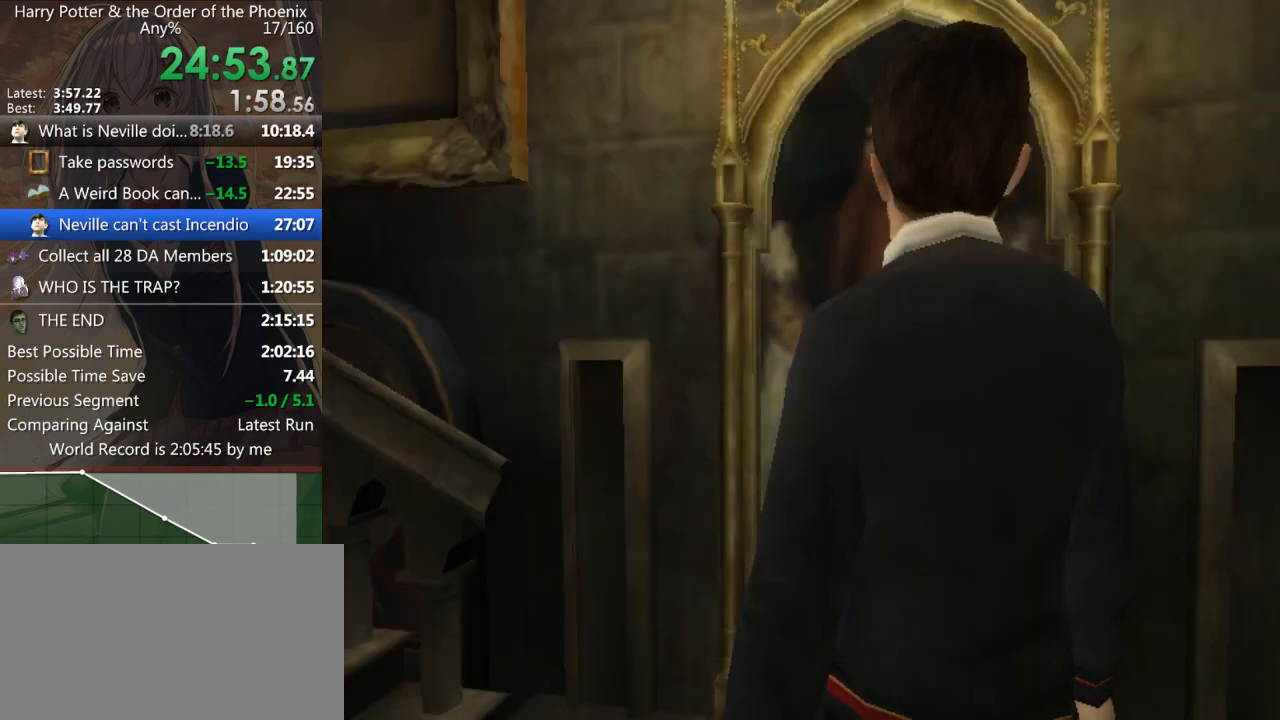
{"keys": ["shift_l", "w"], "mouse": [], "events": []}
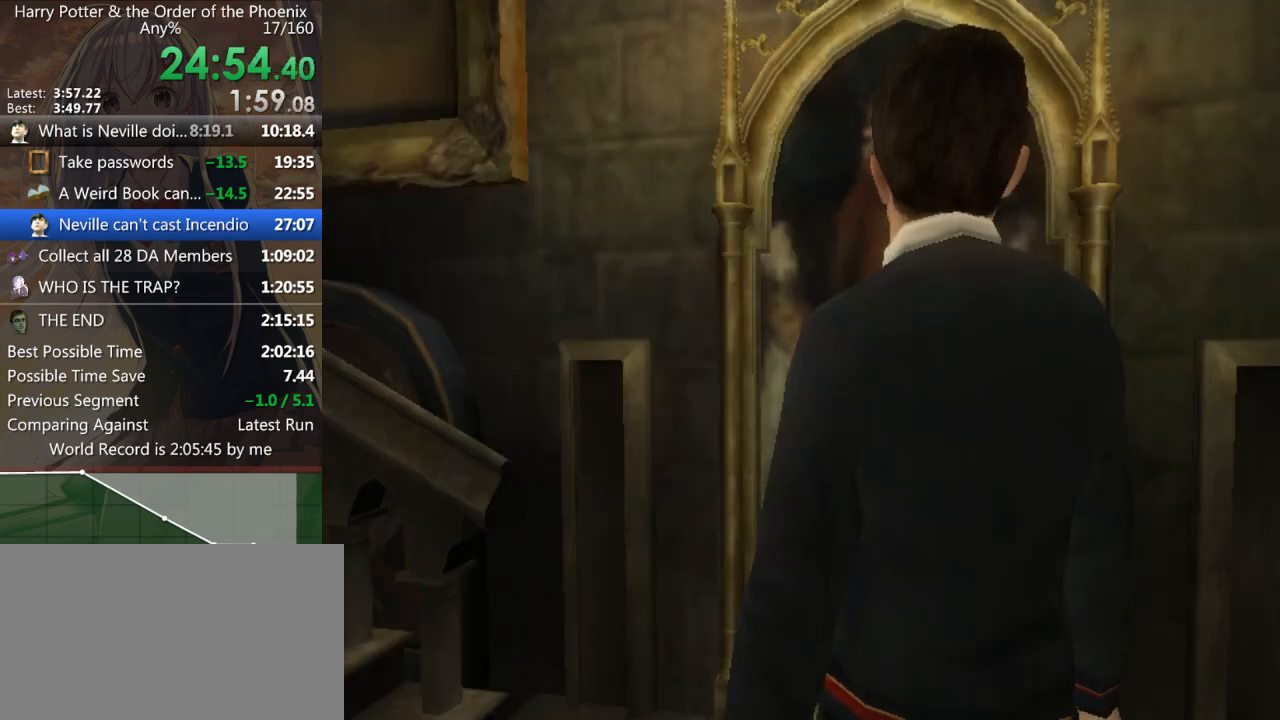
{"keys": ["shift_l", "w"], "mouse": [], "events": []}
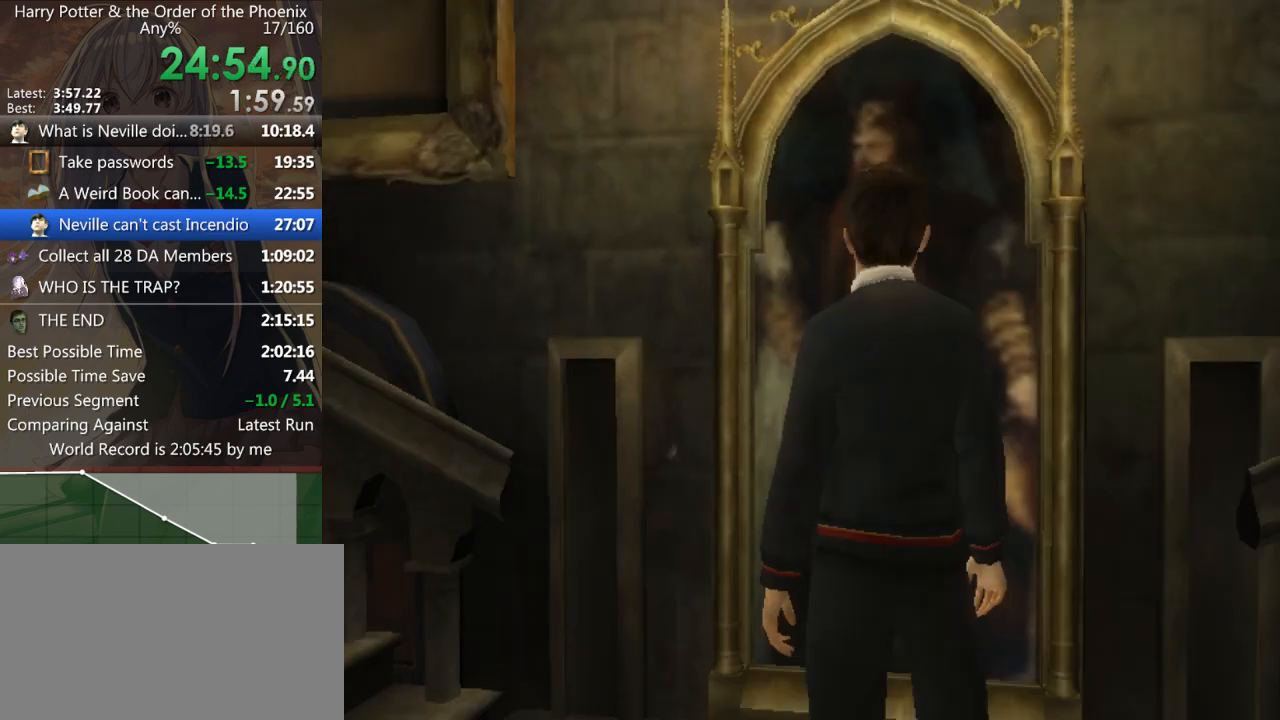
{"keys": ["shift_l", "w"], "mouse": [], "events": []}
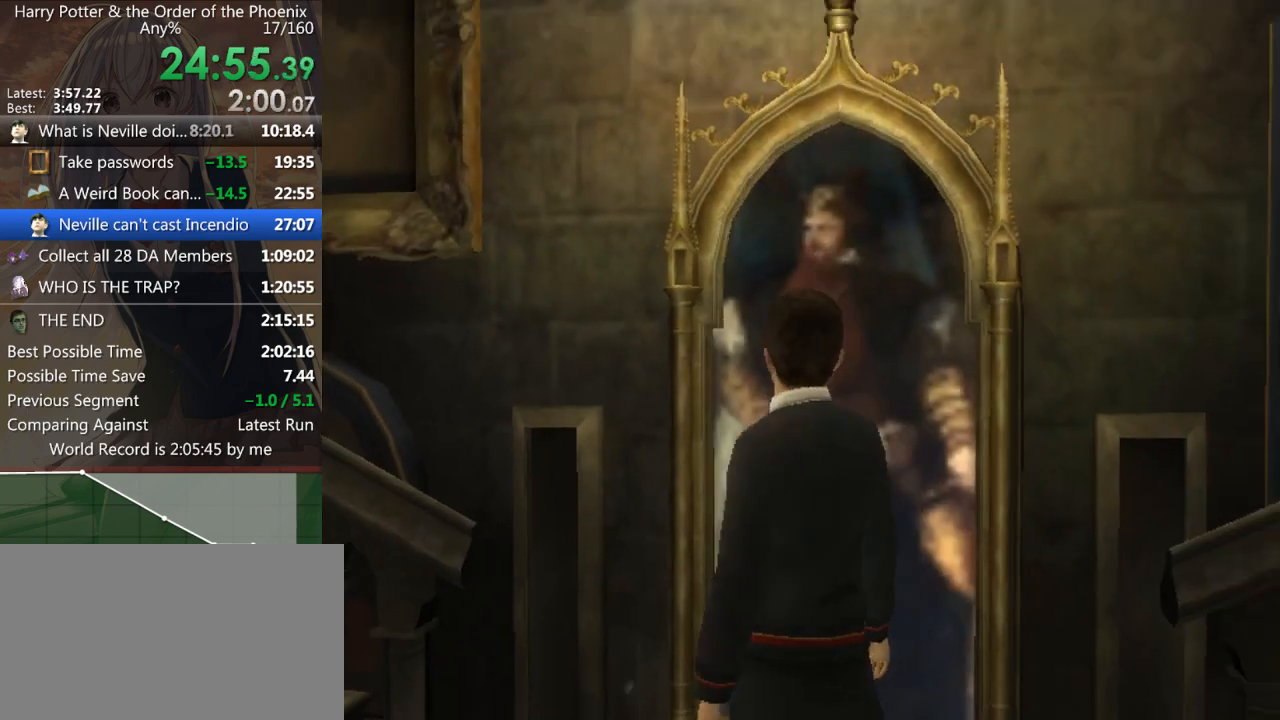
{"keys": ["d", "shift_l", "w"], "mouse": [], "events": [[467, "d", "down"]]}
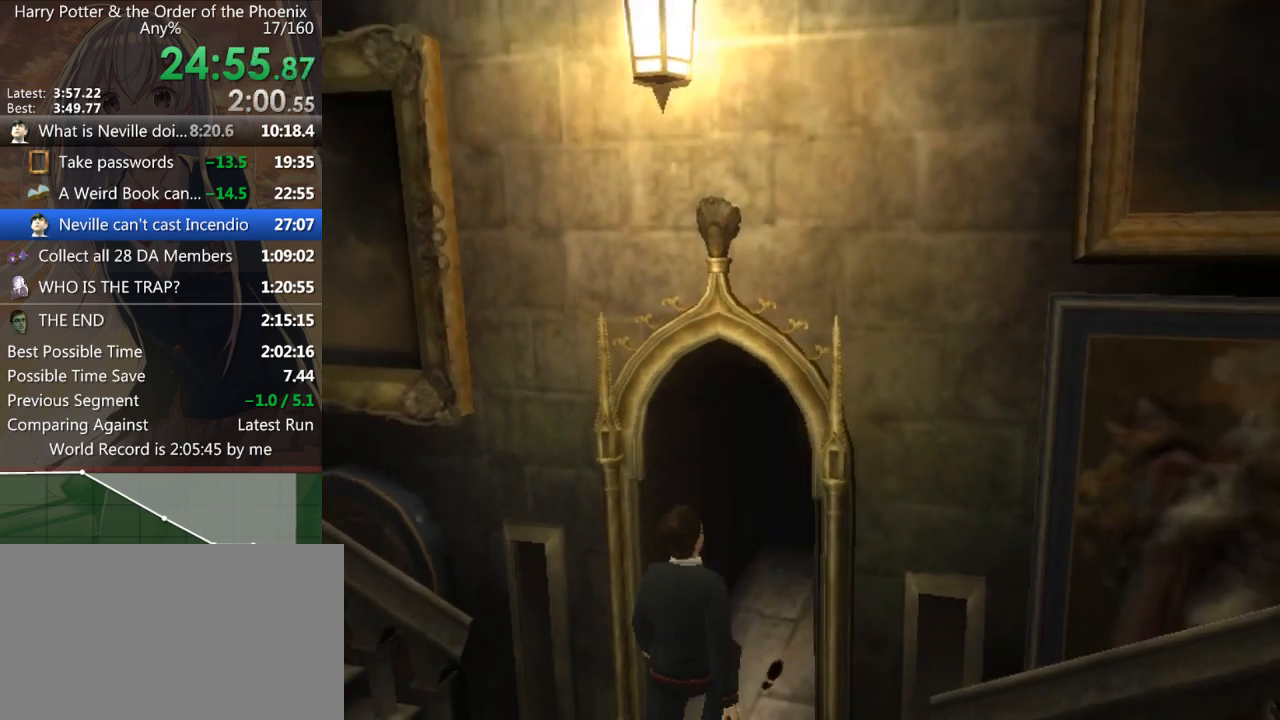
{"keys": ["d", "shift_l", "w"], "mouse": [], "events": []}
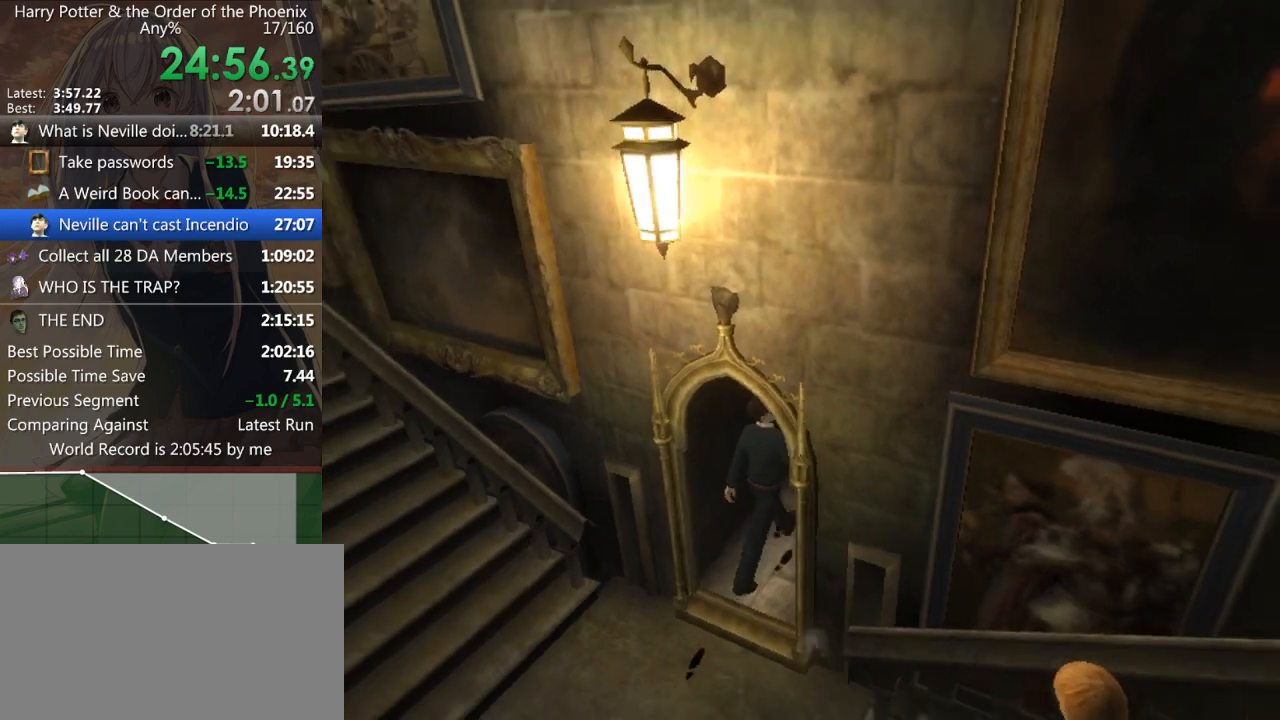
{"keys": ["shift_l", "w"], "mouse": [], "events": [[167, "d", "up"]]}
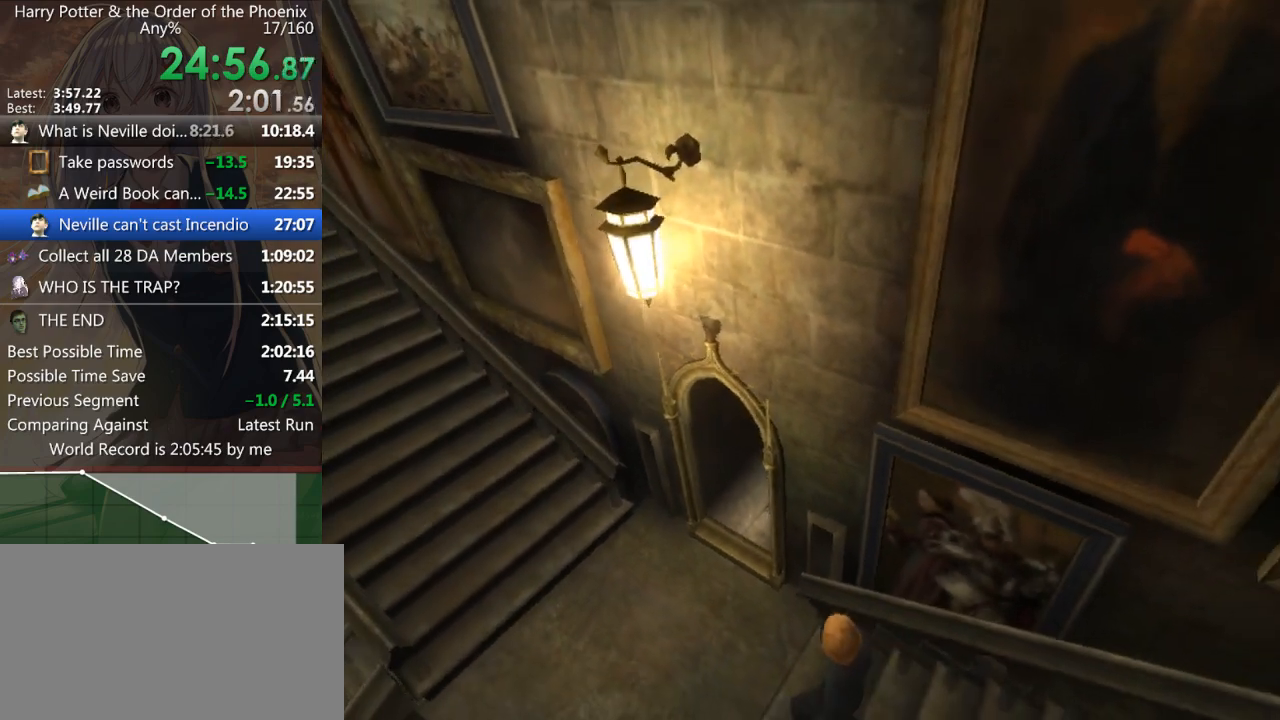
{"keys": ["shift_l", "w"], "mouse": [], "events": []}
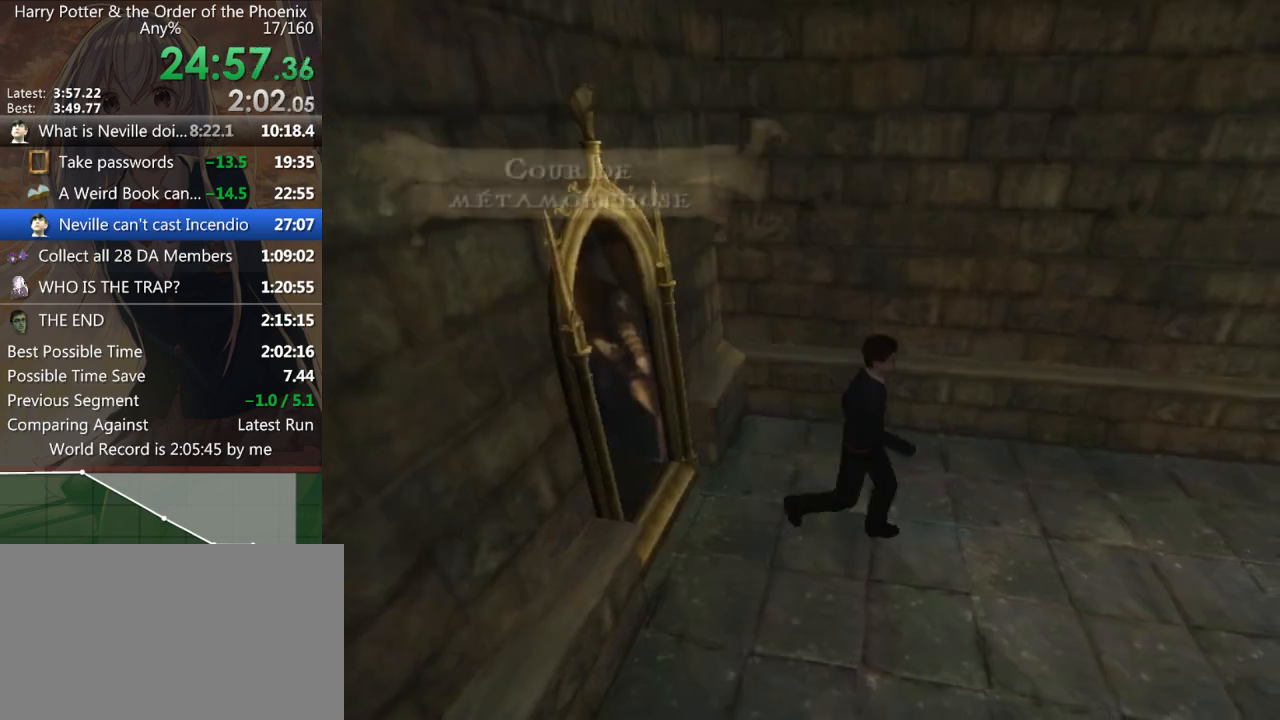
{"keys": ["shift_l", "w"], "mouse": [], "events": []}
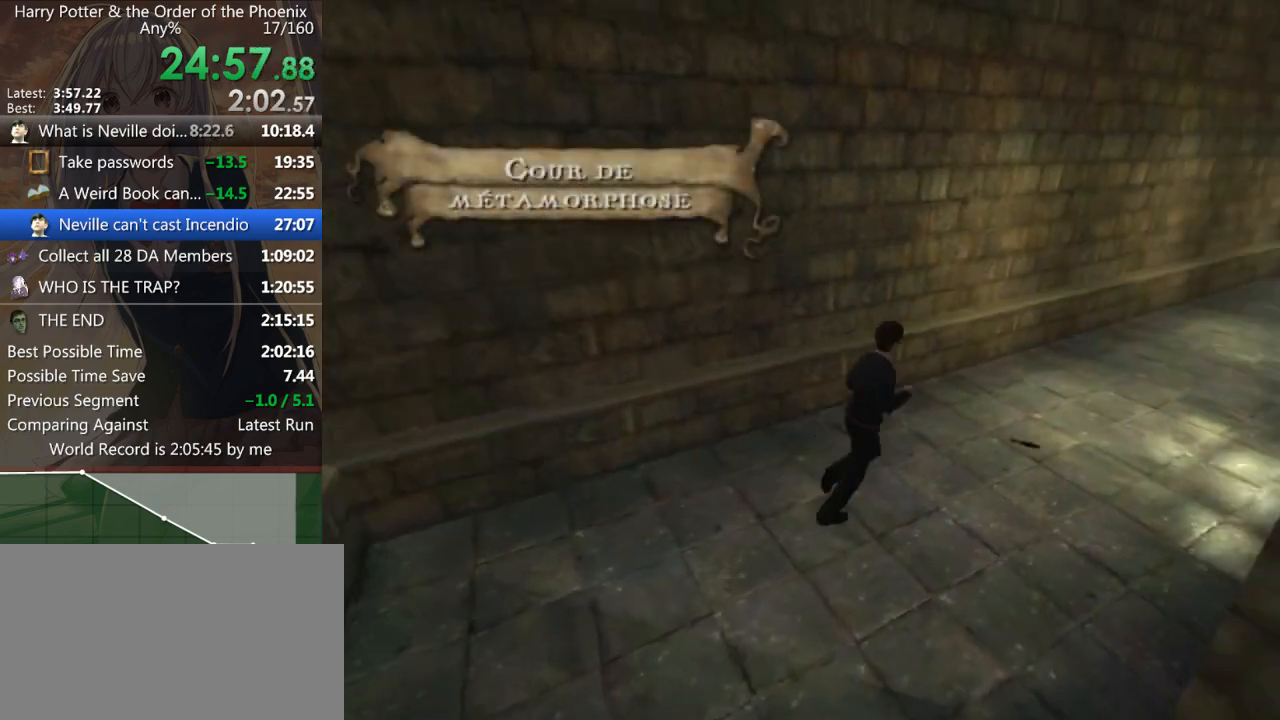
{"keys": ["shift_l", "w"], "mouse": [], "events": []}
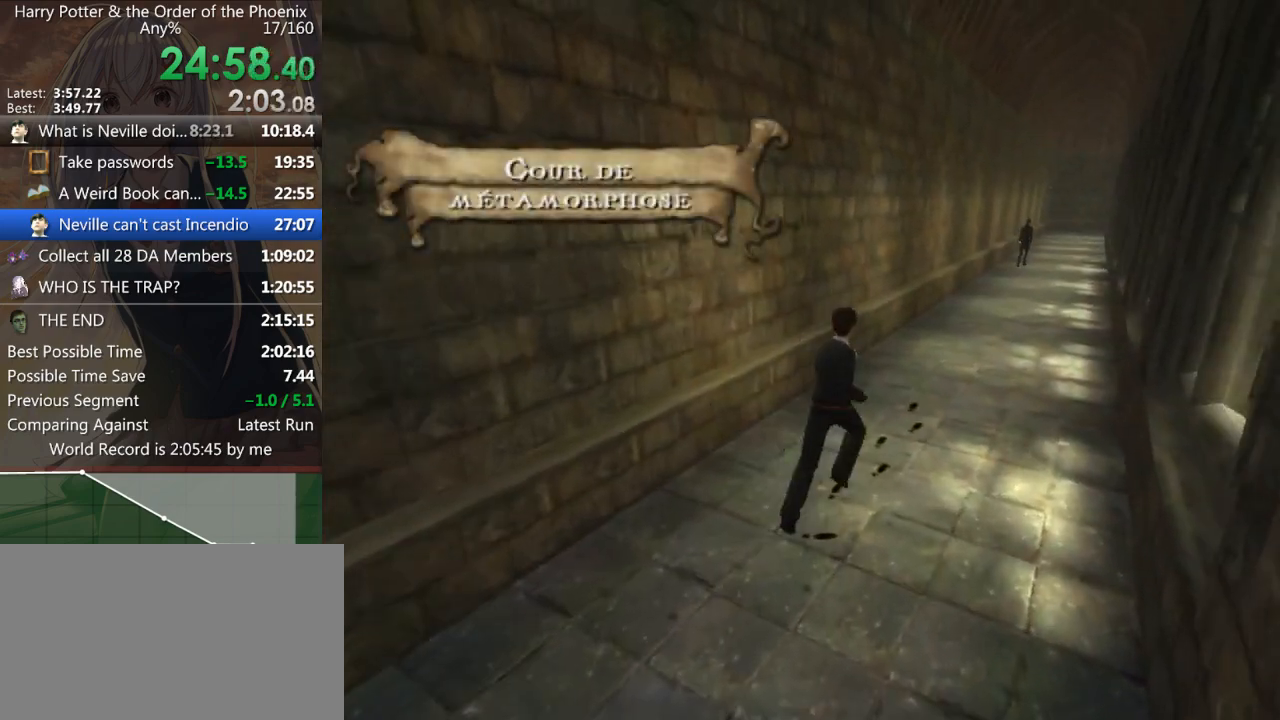
{"keys": ["shift_l", "w"], "mouse": [], "events": []}
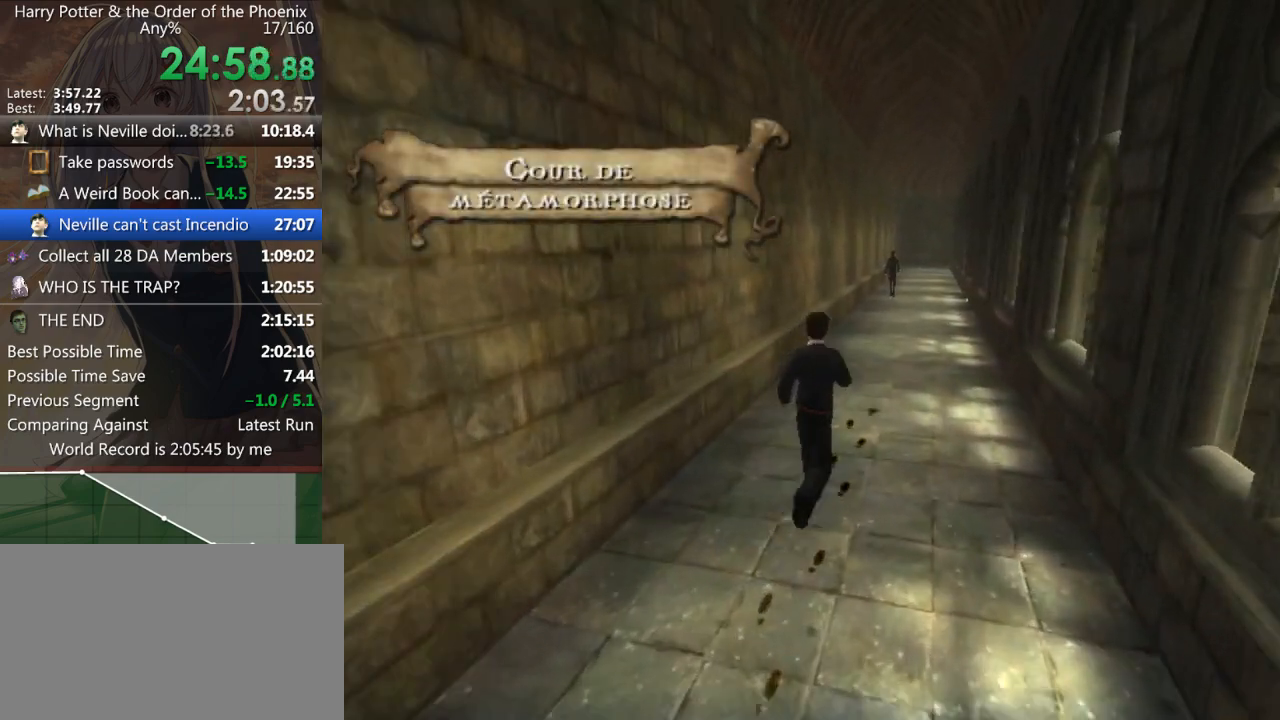
{"keys": ["shift_l", "w"], "mouse": [], "events": [[33, "d", "down"], [200, "d", "up"]]}
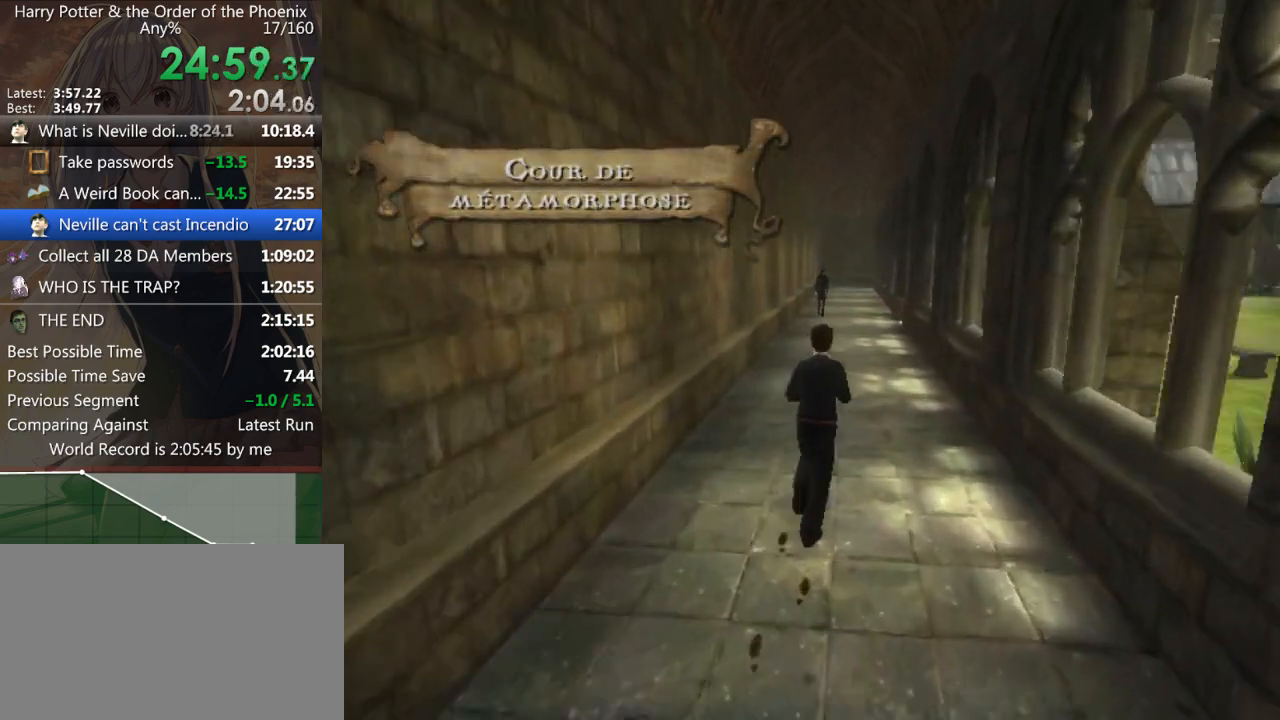
{"keys": ["shift_l", "w"], "mouse": [], "events": []}
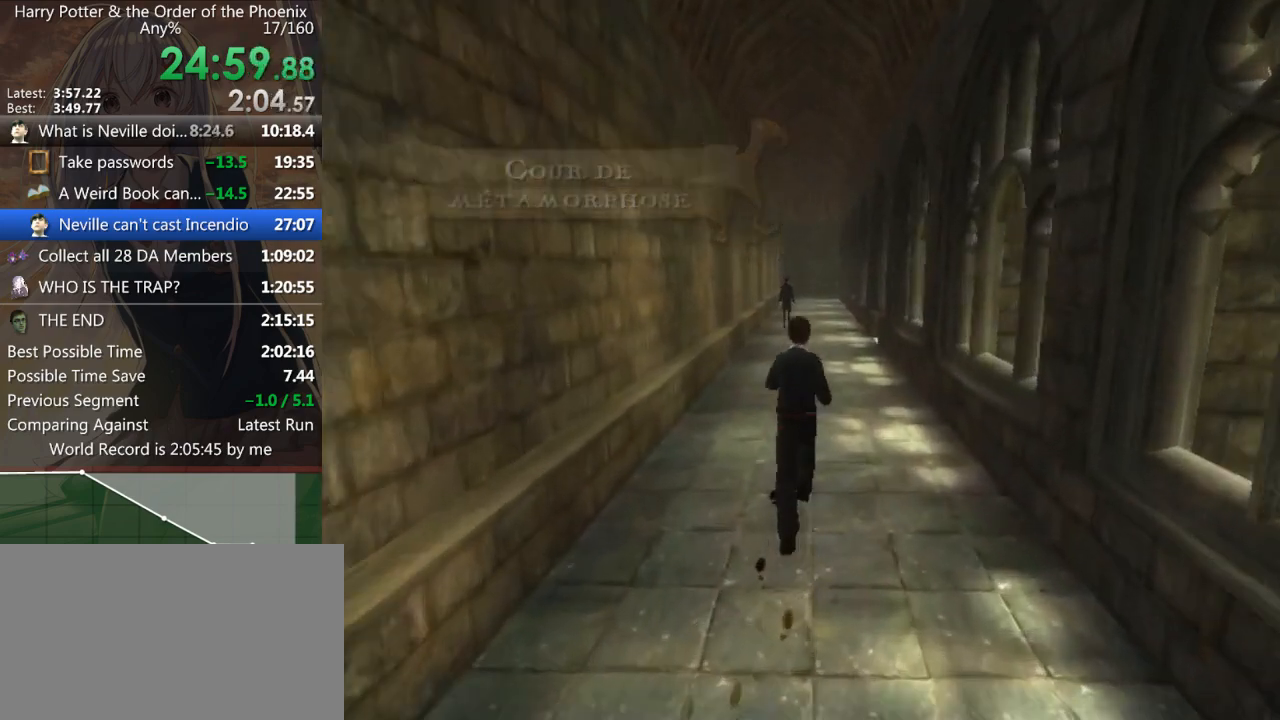
{"keys": ["shift_l", "w"], "mouse": [], "events": []}
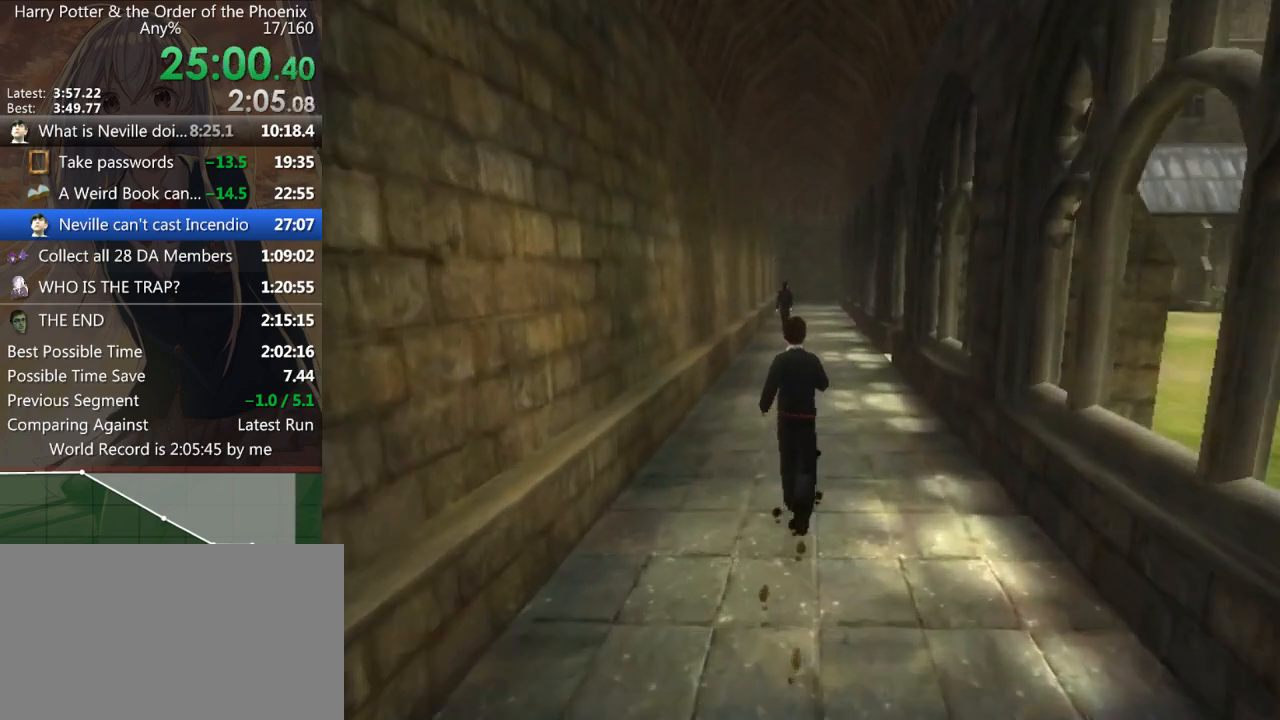
{"keys": ["shift_l", "w"], "mouse": [], "events": []}
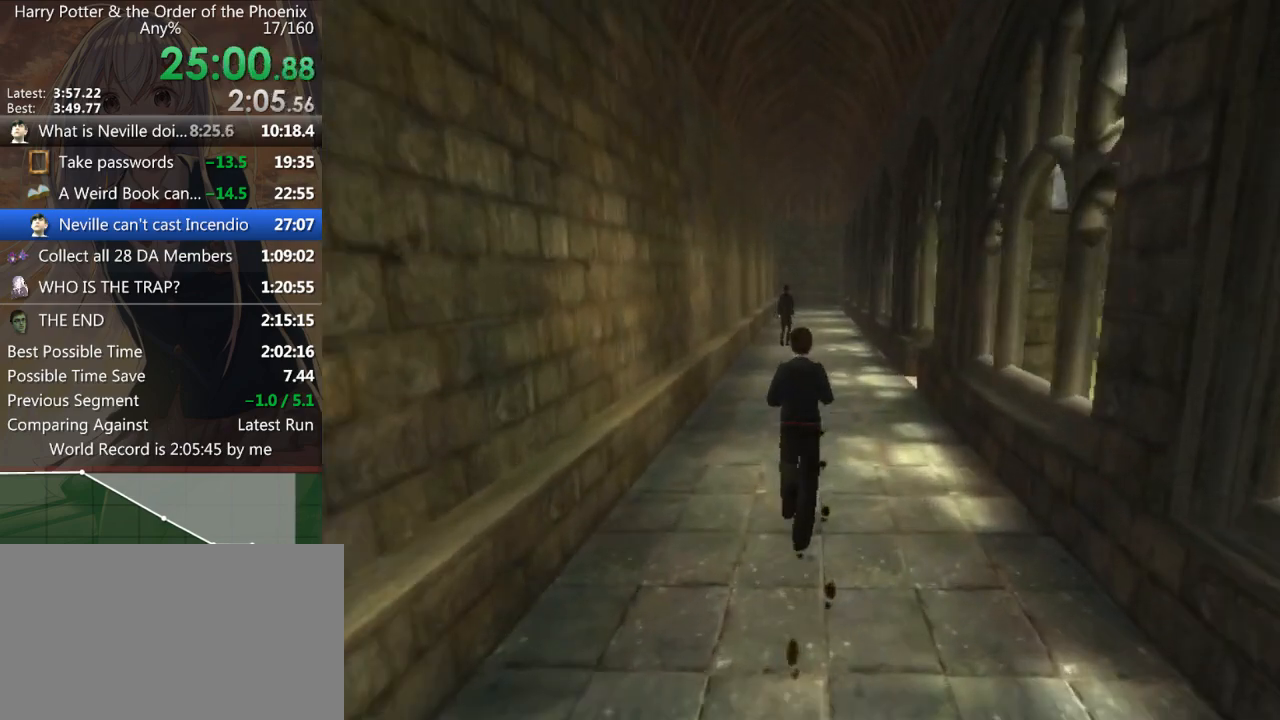
{"keys": ["shift_l", "w"], "mouse": [], "events": []}
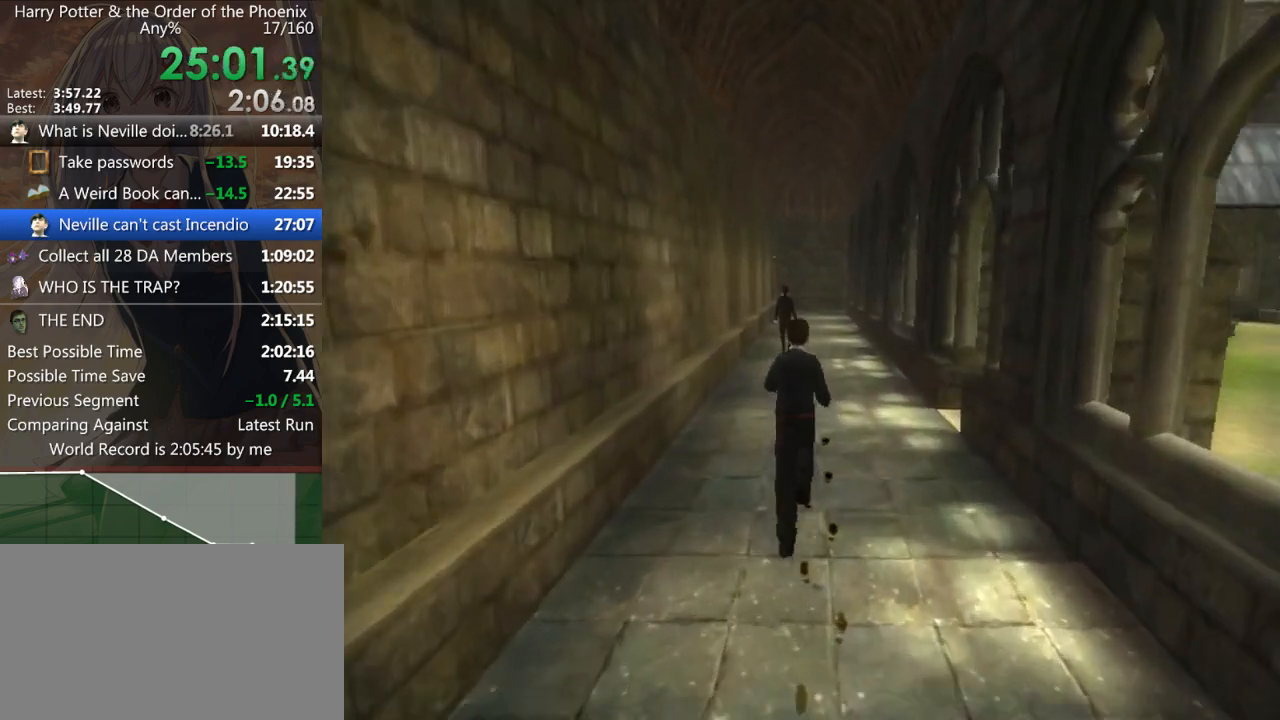
{"keys": ["shift_l", "w"], "mouse": [], "events": []}
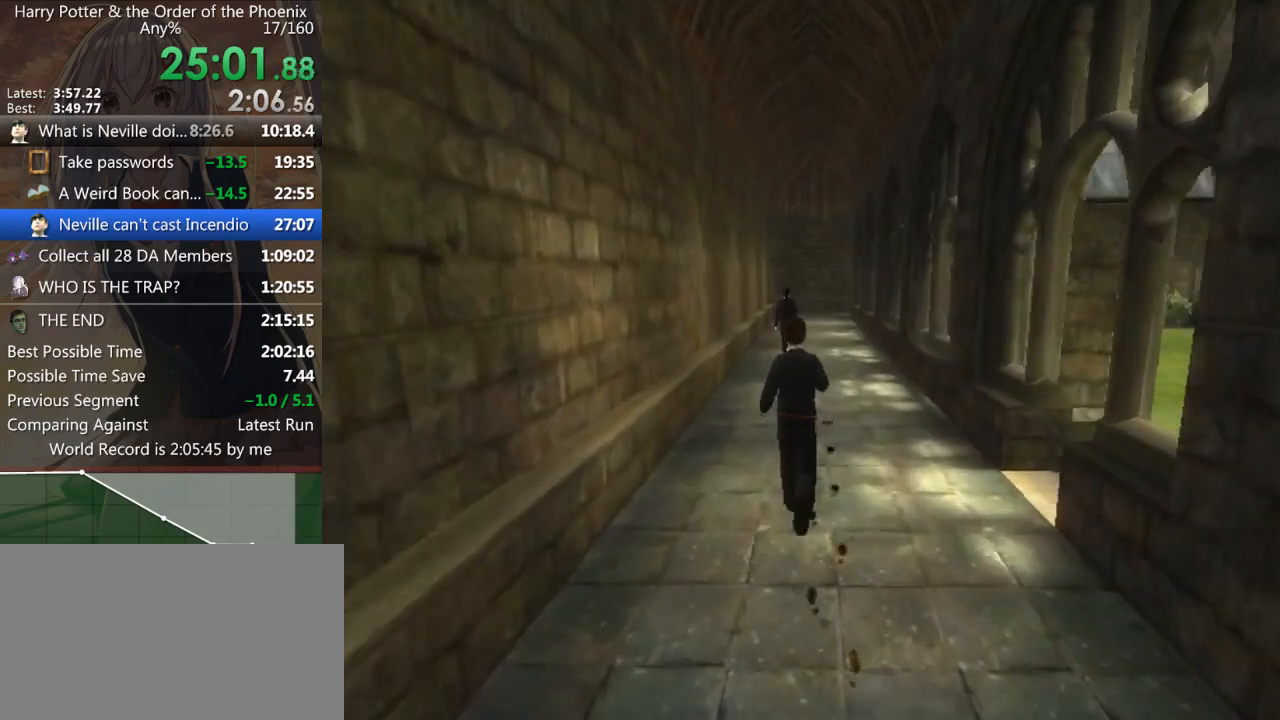
{"keys": ["shift_l", "w"], "mouse": [], "events": []}
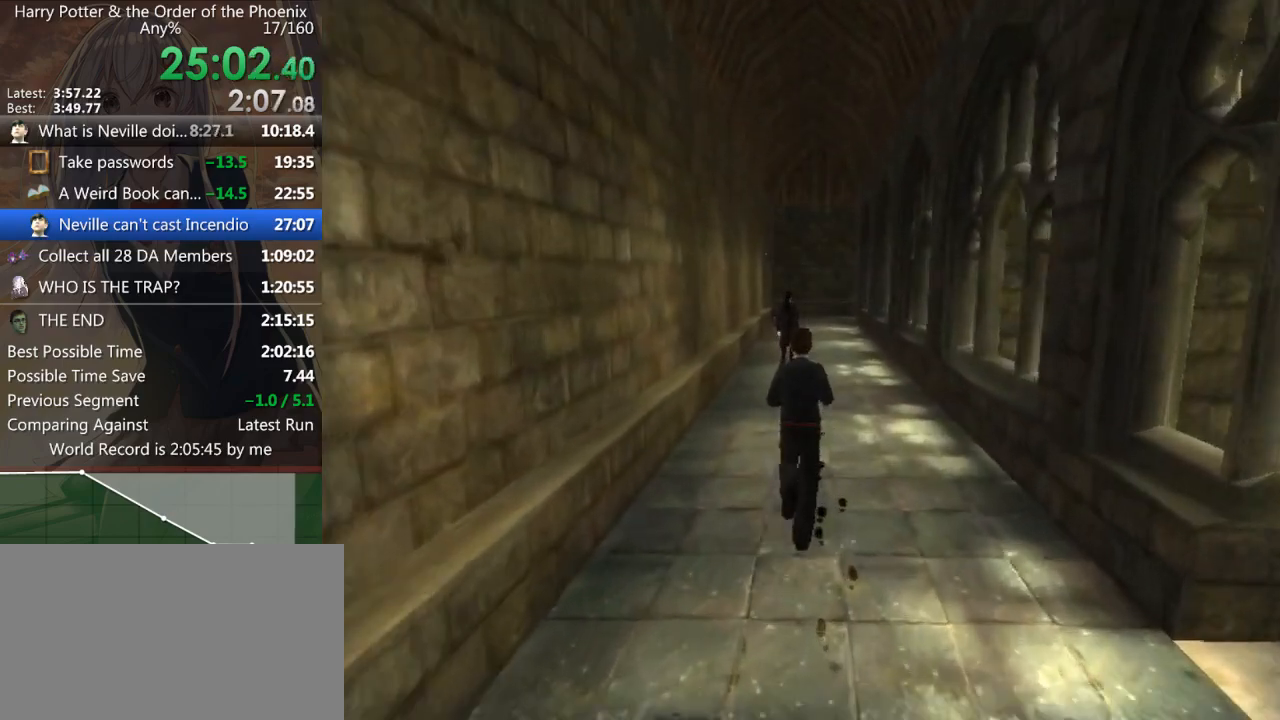
{"keys": ["a", "shift_l", "w"], "mouse": [], "events": [[367, "a", "down"]]}
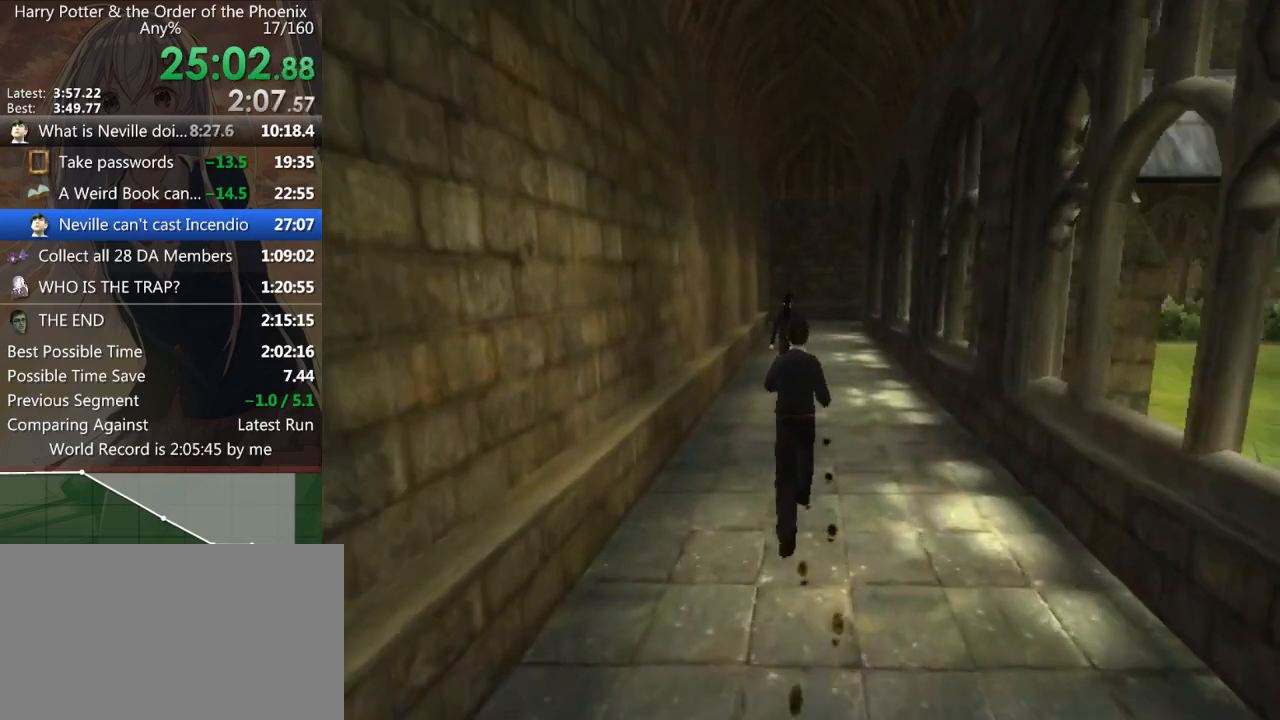
{"keys": ["shift_l", "w"], "mouse": [], "events": [[200, "a", "up"]]}
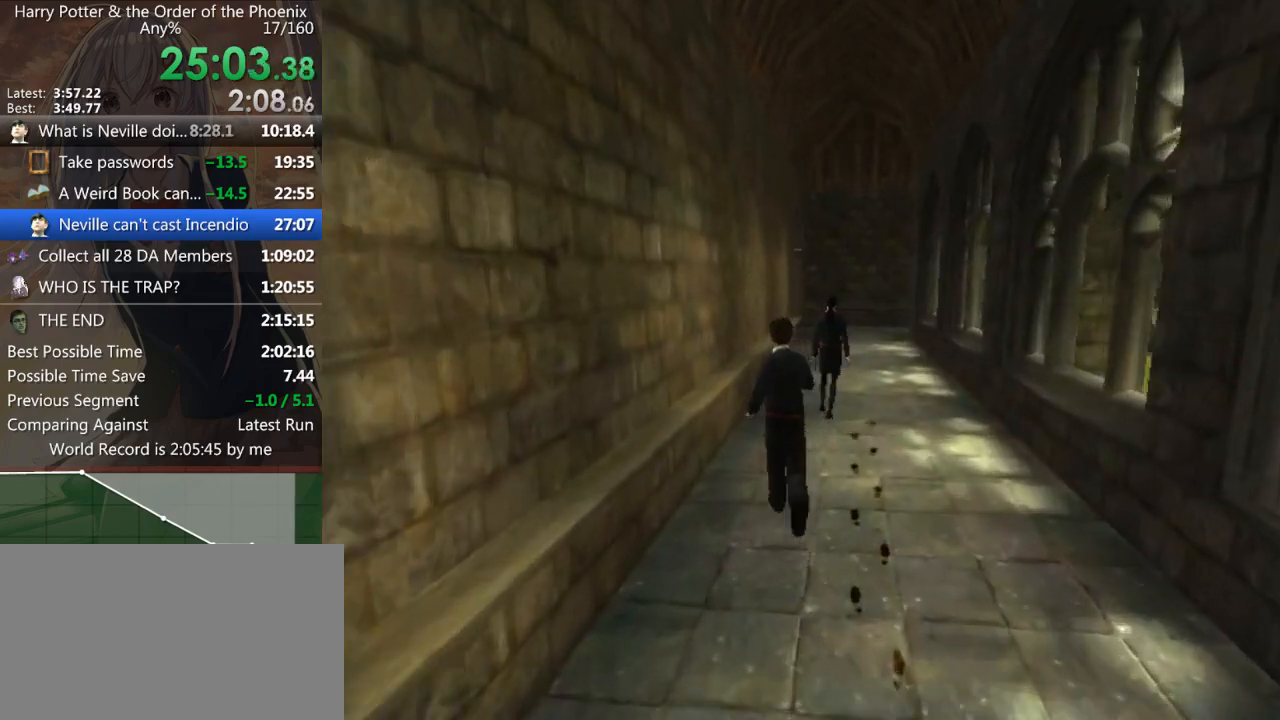
{"keys": ["shift_l", "w"], "mouse": [], "events": [[167, "d", "down"], [333, "d", "up"]]}
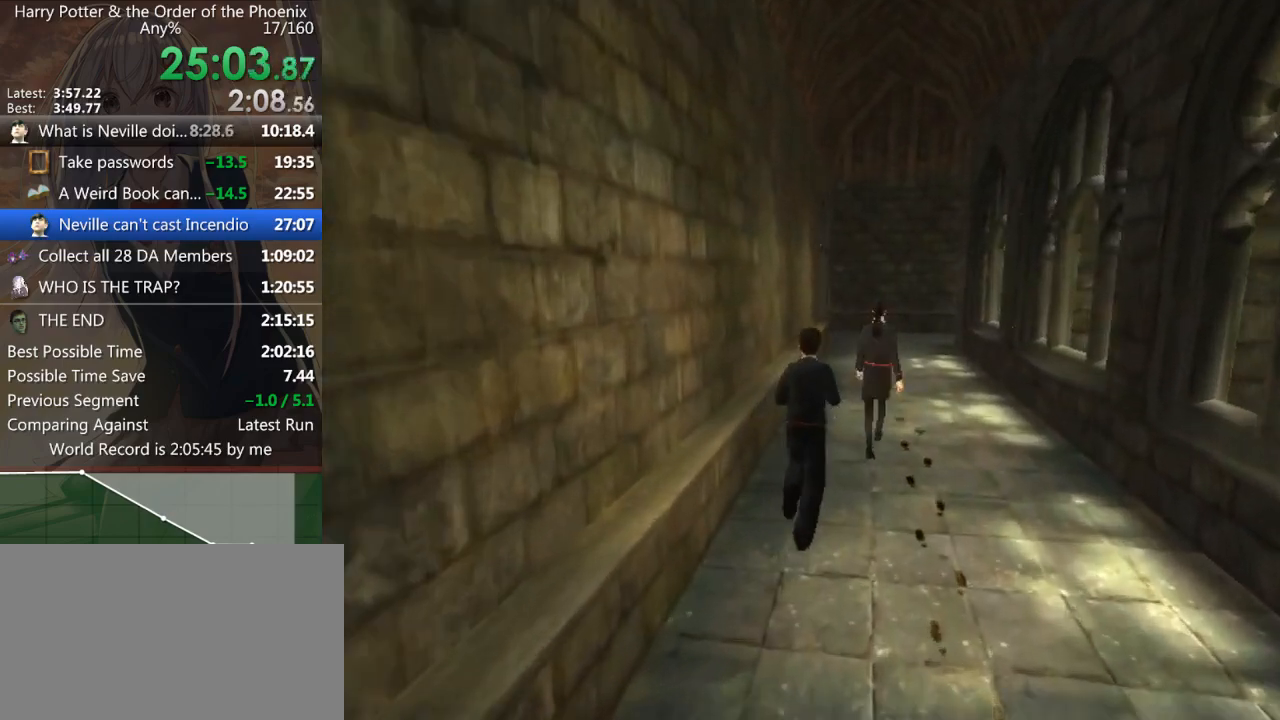
{"keys": ["d", "shift_l", "w"], "mouse": [], "events": [[433, "d", "down"]]}